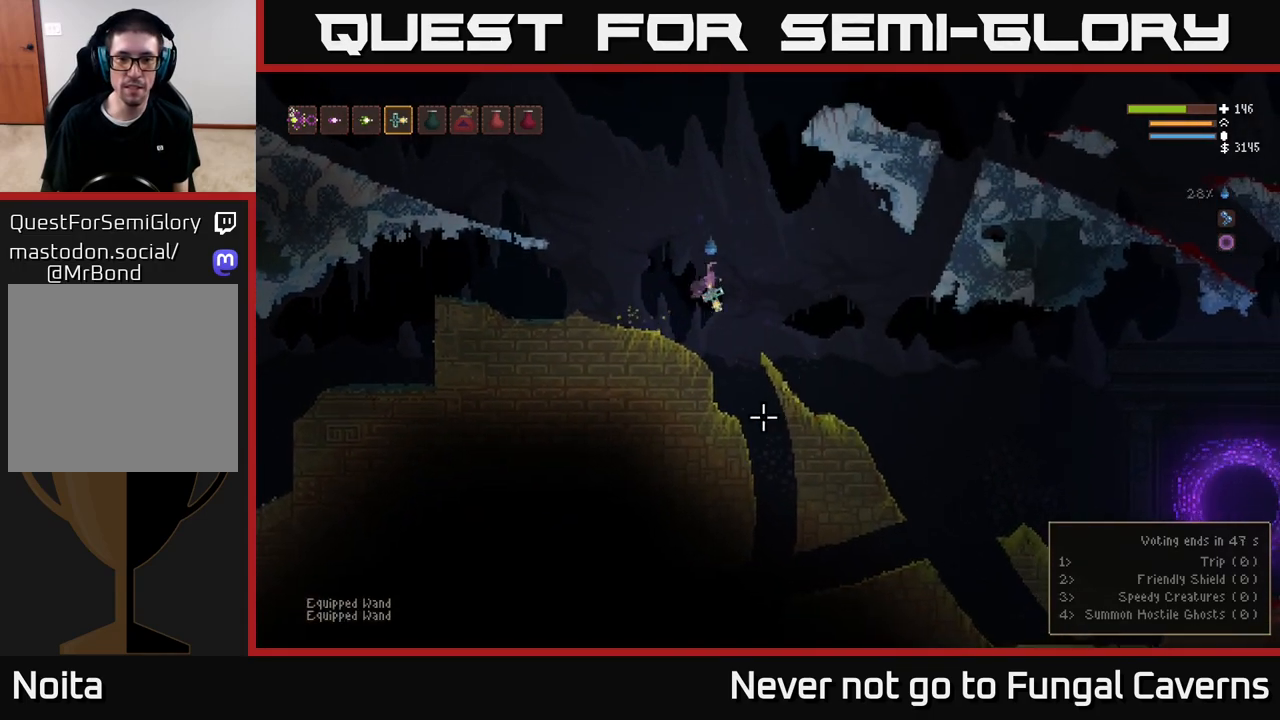
Gameplay with a controller (Xbox layout); each line is a JSON object with the inputs held at the frame after it. "events" lists button and stick changes between this image and that frame as [ms after this image, input, new state], when the widget could be followed in between.
{"buttons": [], "left_stick": "right", "right_stick": "down", "events": [[33, "R2", "down"], [167, "R2", "up"], [200, "L2", "down"], [333, "L2", "up"]]}
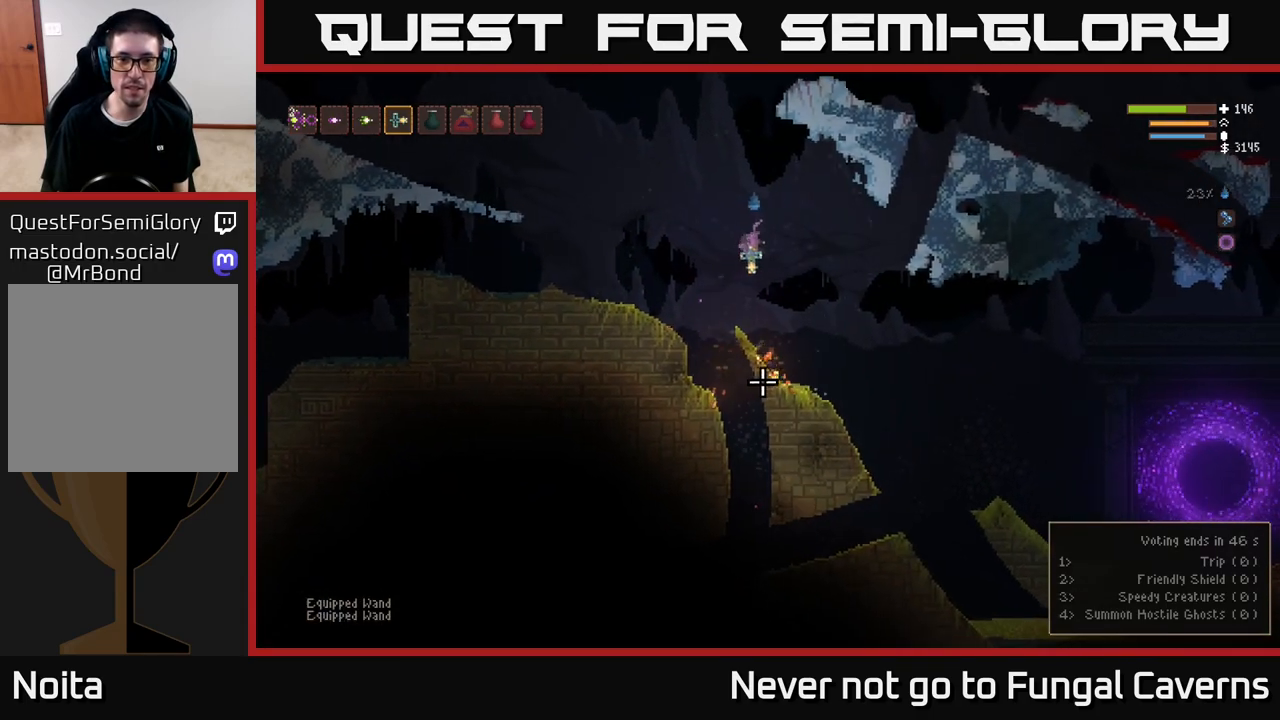
{"buttons": [], "left_stick": "right", "right_stick": "down", "events": []}
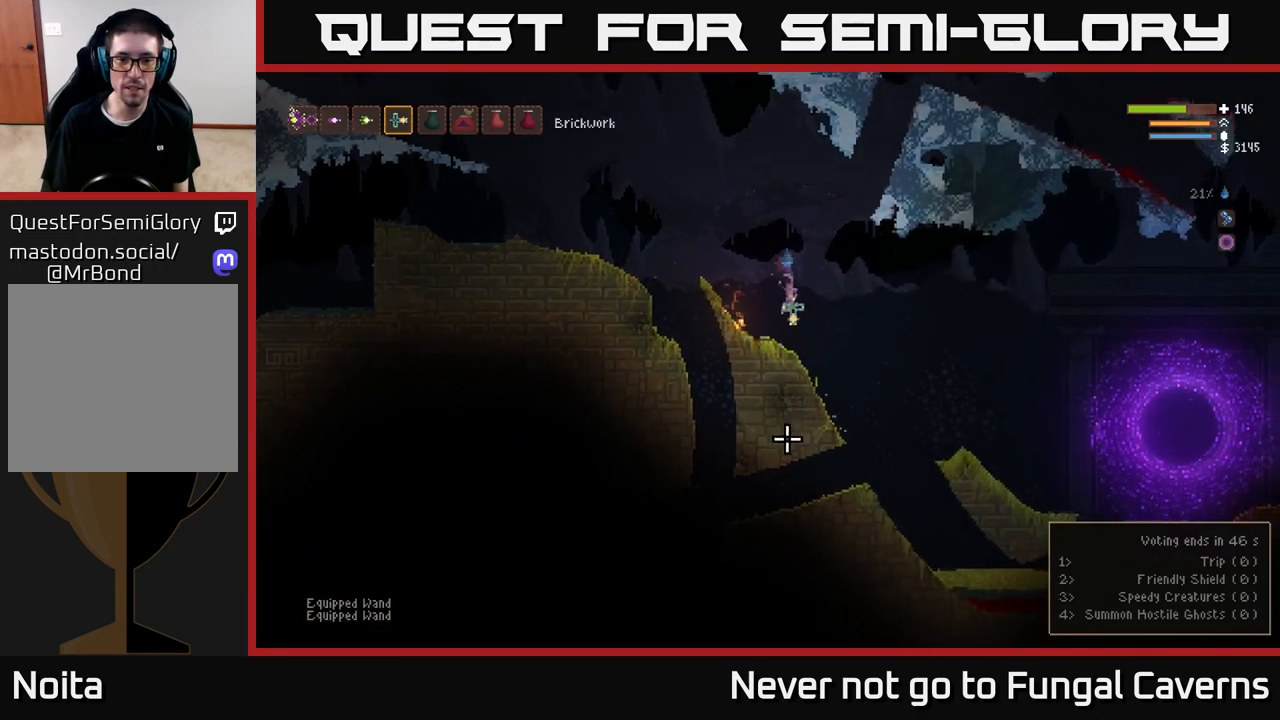
{"buttons": ["L2"], "left_stick": "right", "right_stick": "down-left", "events": [[317, "right_stick", "down-left"], [400, "L2", "down"]]}
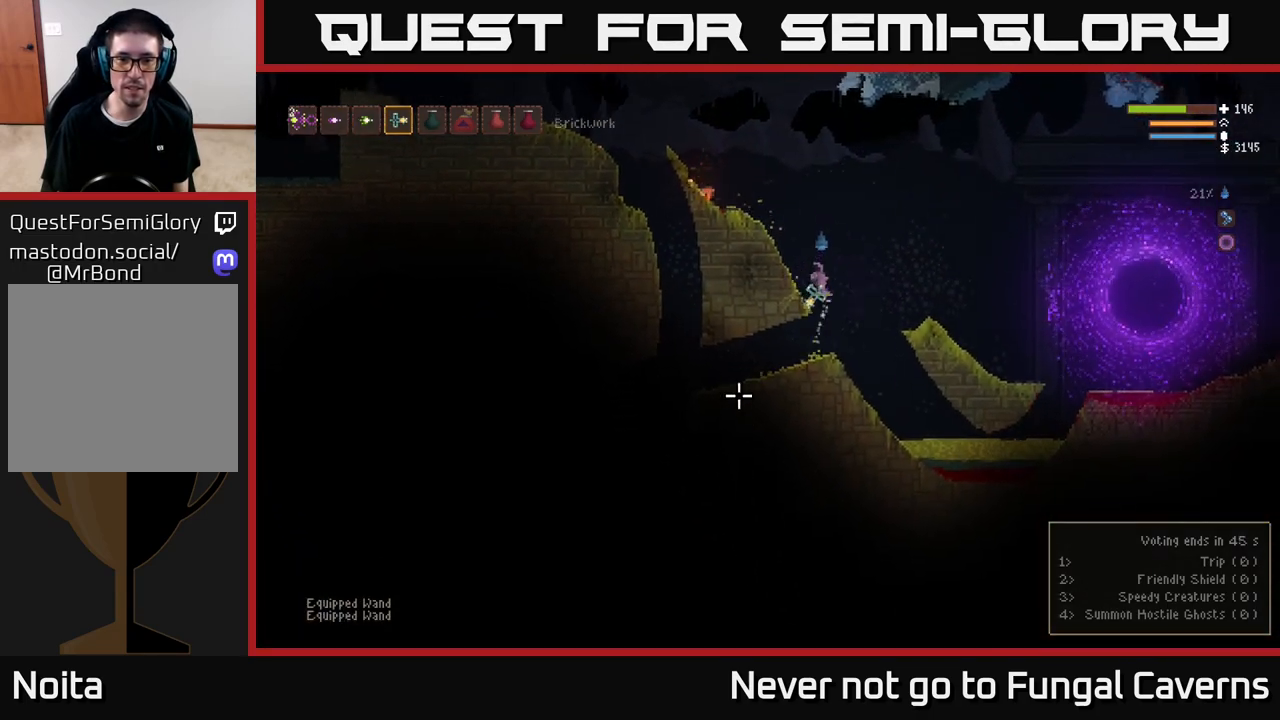
{"buttons": [], "left_stick": "left", "right_stick": "down", "events": [[33, "L2", "up"], [350, "L2", "down"], [417, "left_stick", "left"], [417, "right_stick", "down"], [500, "L2", "up"]]}
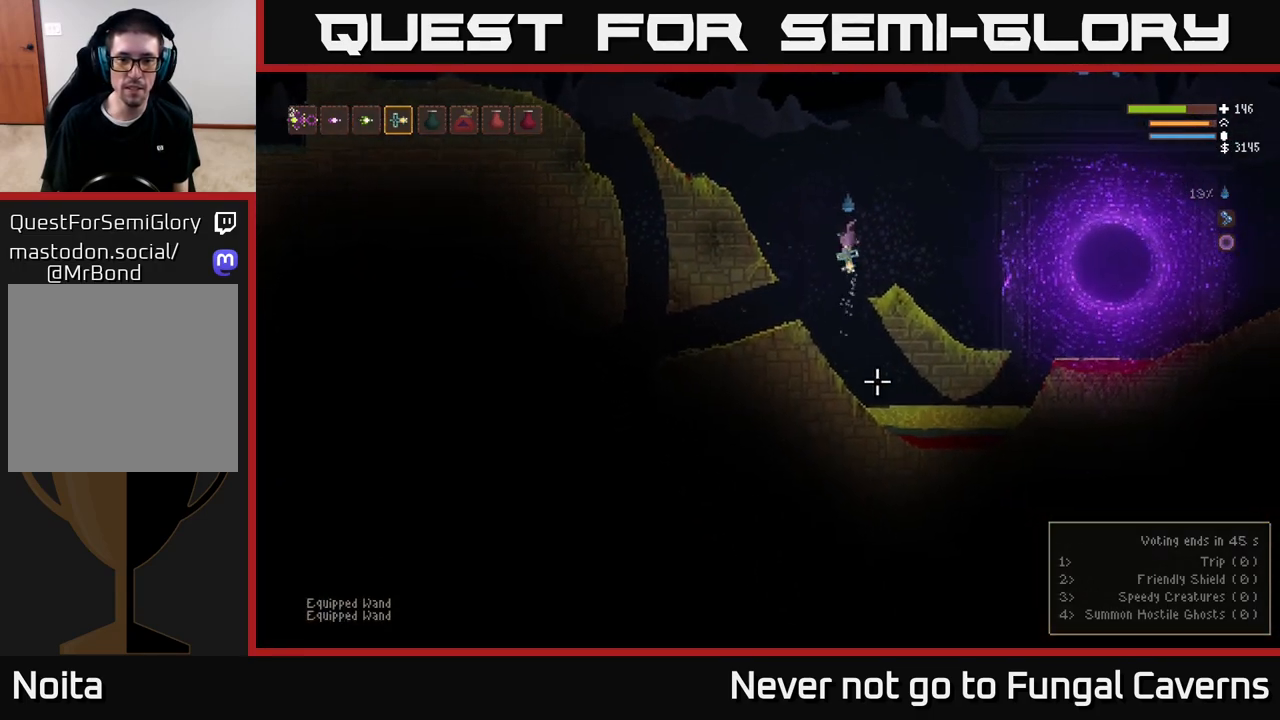
{"buttons": [], "left_stick": "right", "right_stick": "right", "events": [[17, "right_stick", "down-right"], [83, "left_stick", "center"], [333, "right_stick", "right"], [433, "left_stick", "right"]]}
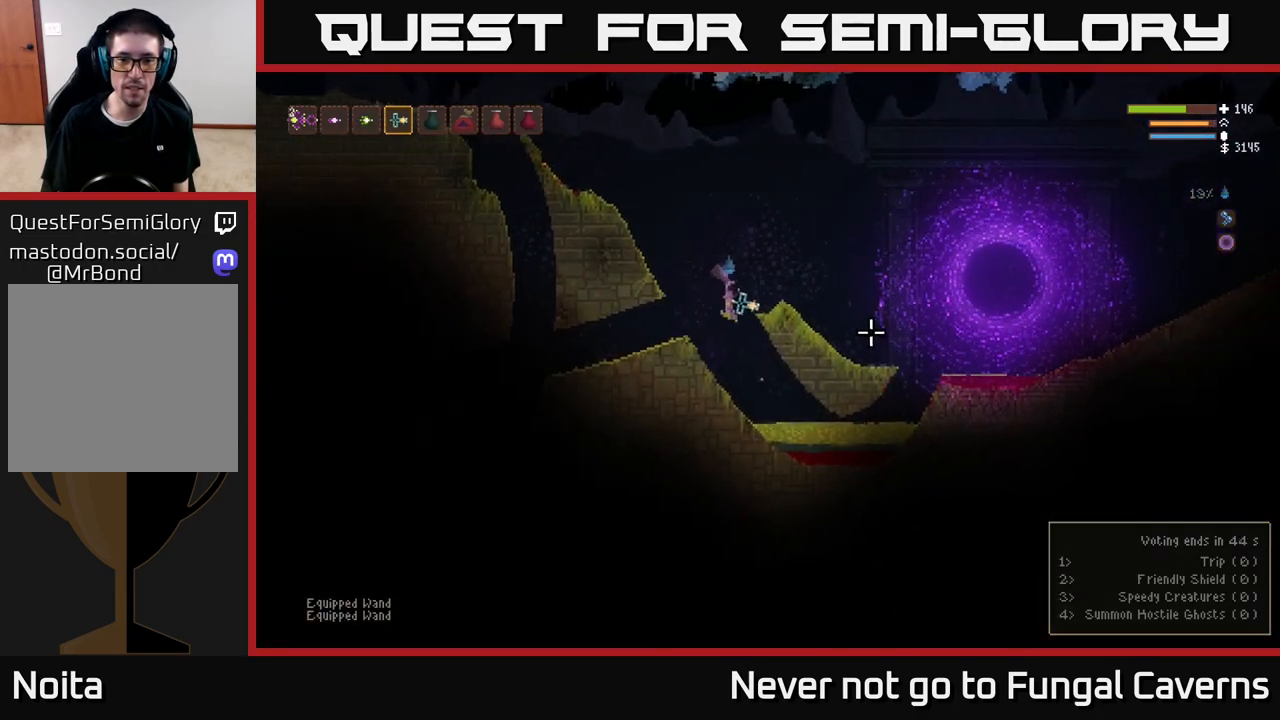
{"buttons": [], "left_stick": "center", "right_stick": "right", "events": [[183, "left_stick", "center"]]}
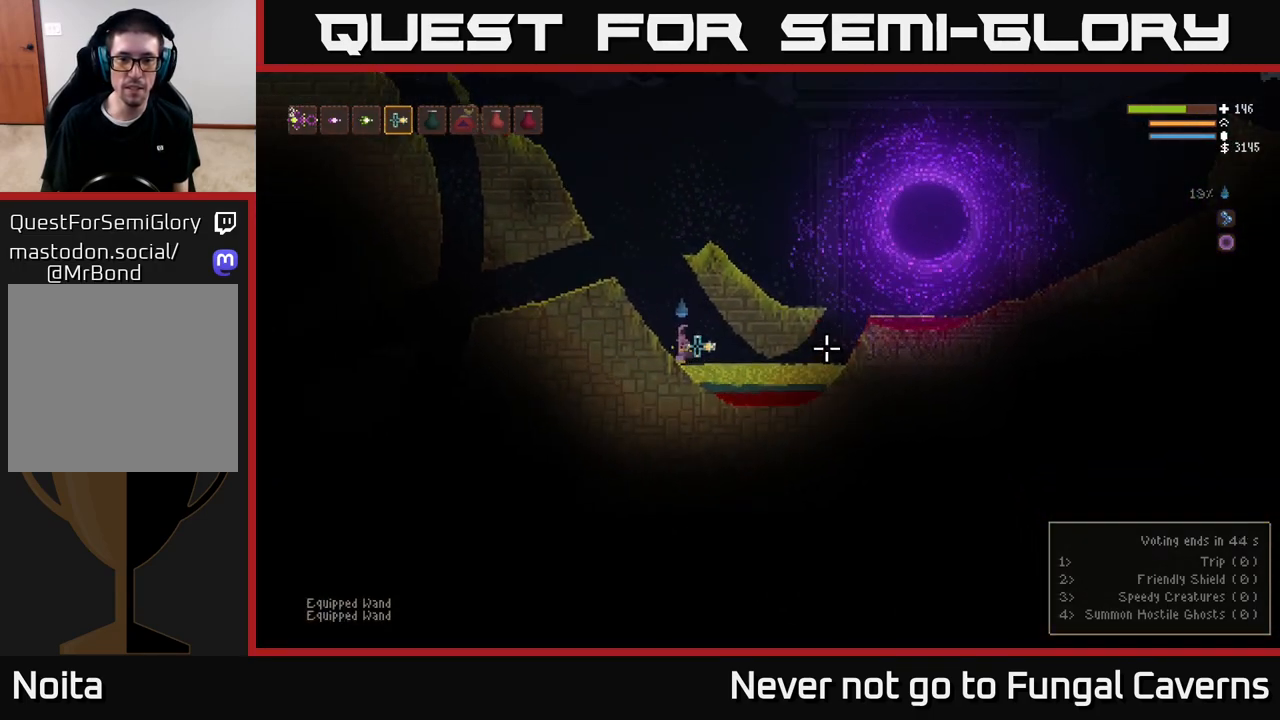
{"buttons": [], "left_stick": "down", "right_stick": "right", "events": [[33, "left_stick", "down"]]}
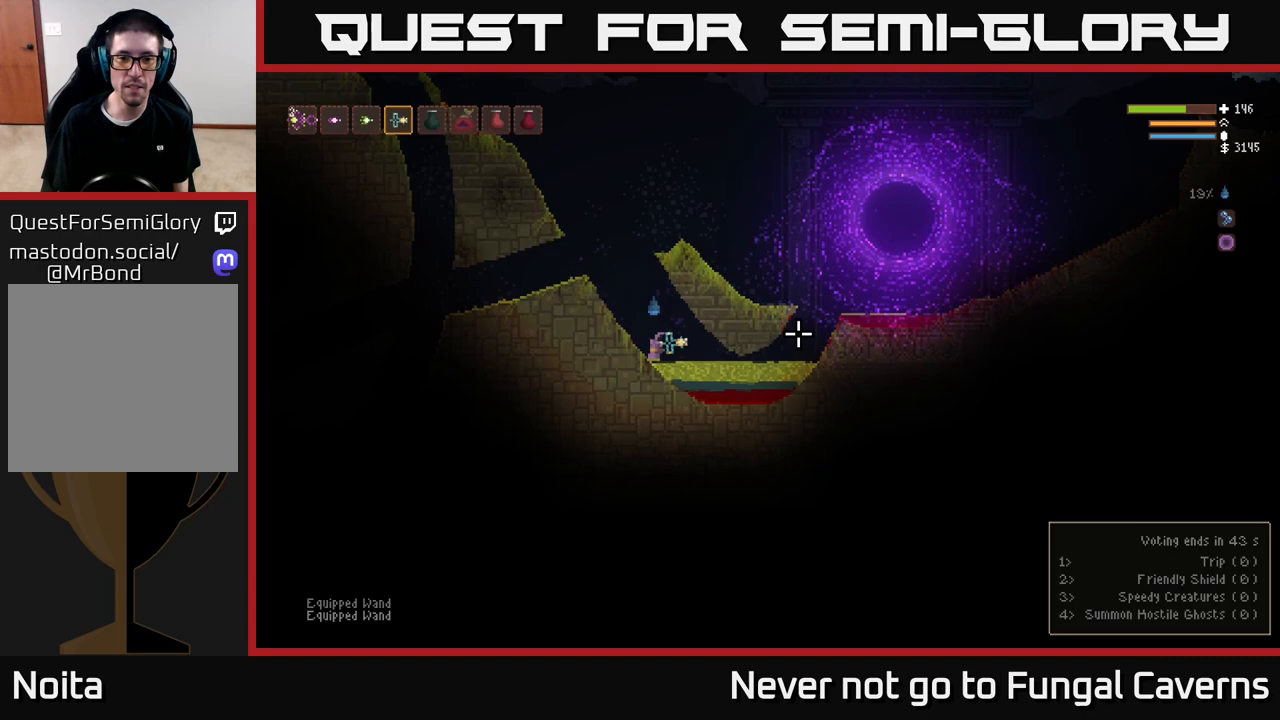
{"buttons": [], "left_stick": "down", "right_stick": "right", "events": [[233, "left_stick", "down-right"], [350, "left_stick", "down"]]}
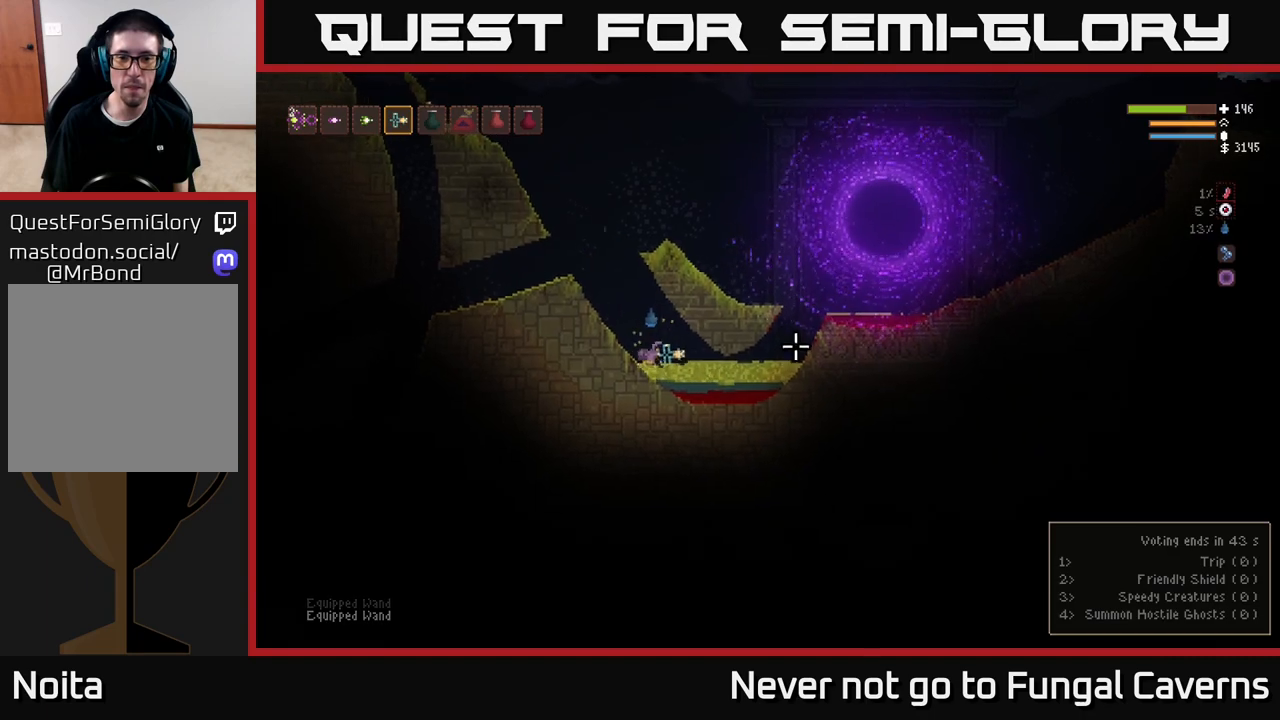
{"buttons": [], "left_stick": "down", "right_stick": "right", "events": []}
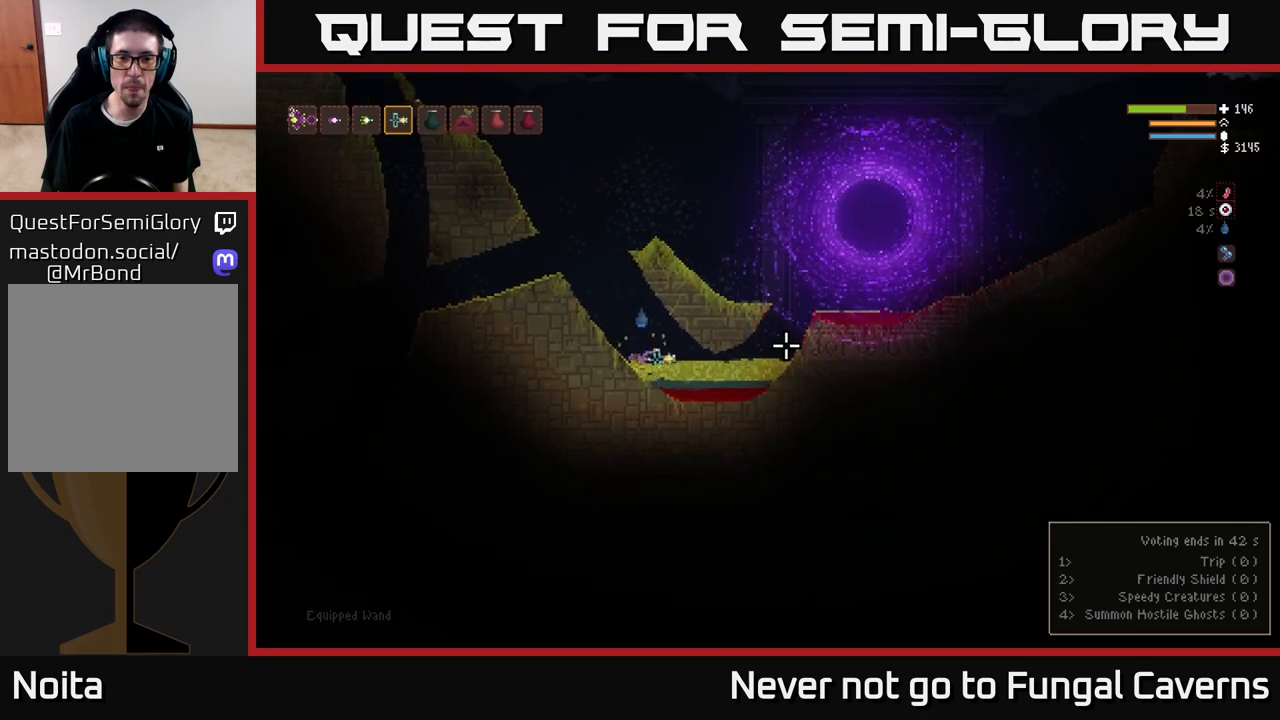
{"buttons": [], "left_stick": "down", "right_stick": "right", "events": []}
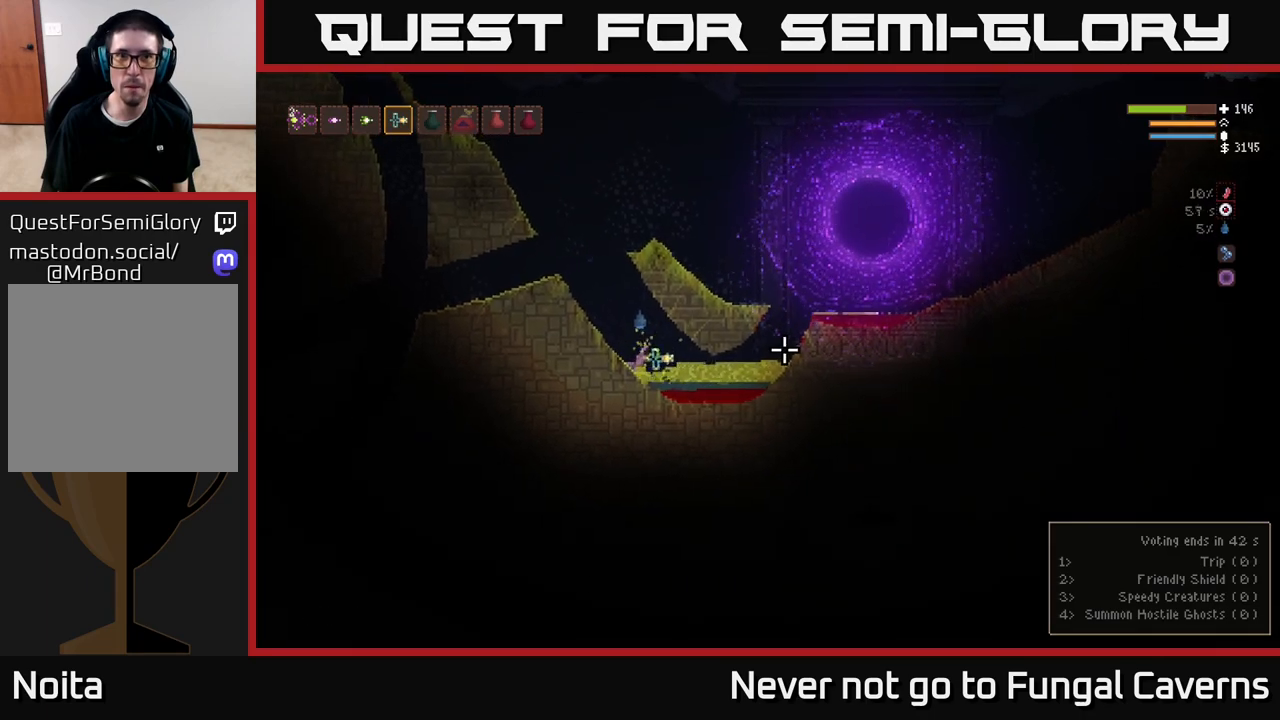
{"buttons": [], "left_stick": "down", "right_stick": "right", "events": []}
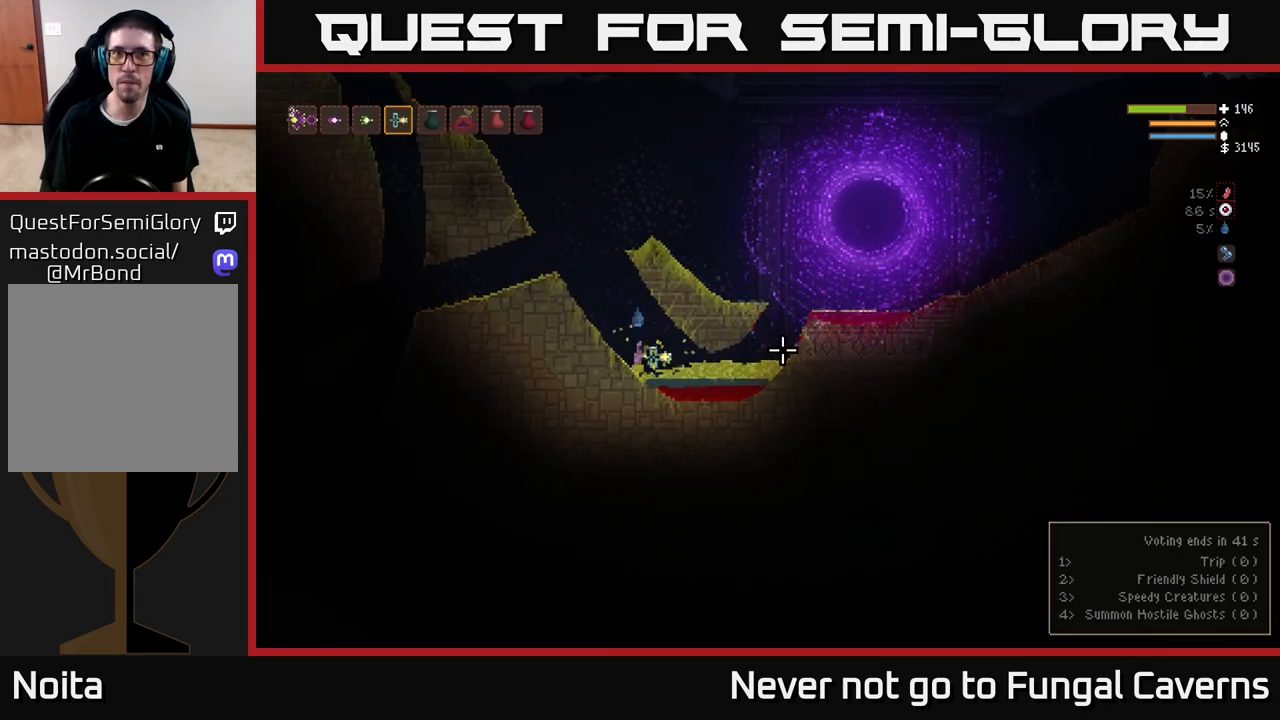
{"buttons": [], "left_stick": "down", "right_stick": "right", "events": []}
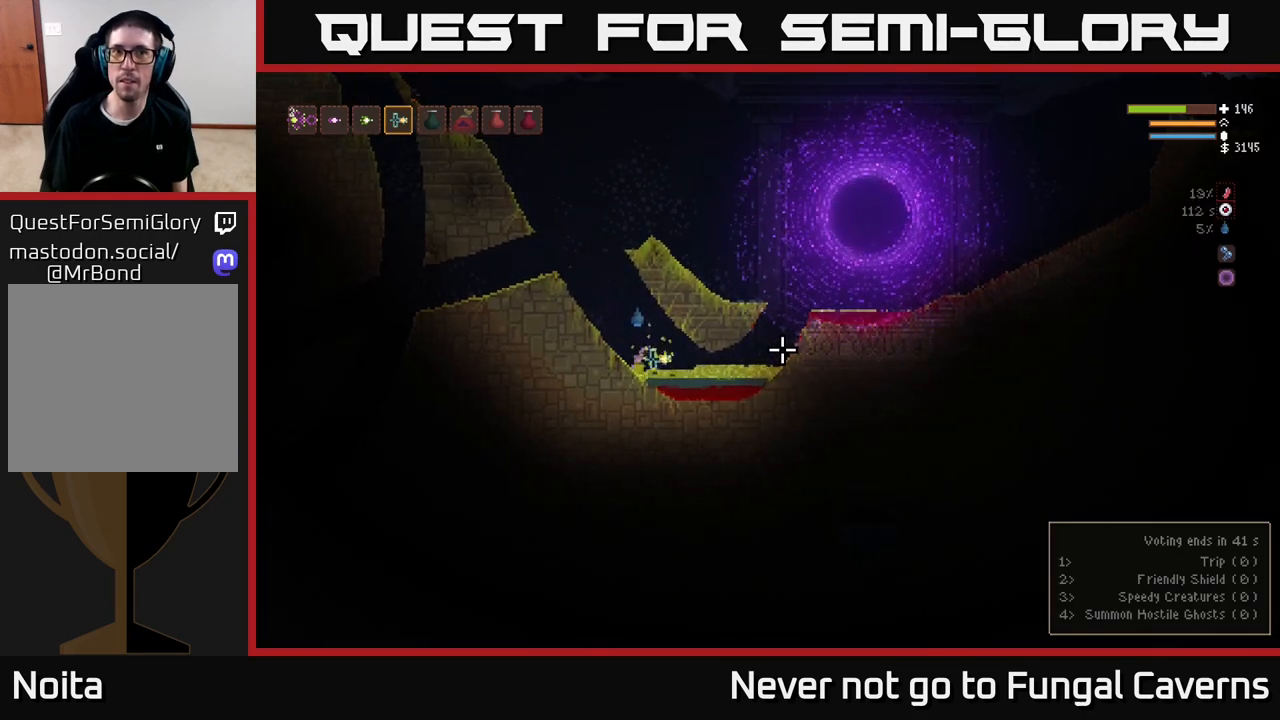
{"buttons": [], "left_stick": "down", "right_stick": "right", "events": []}
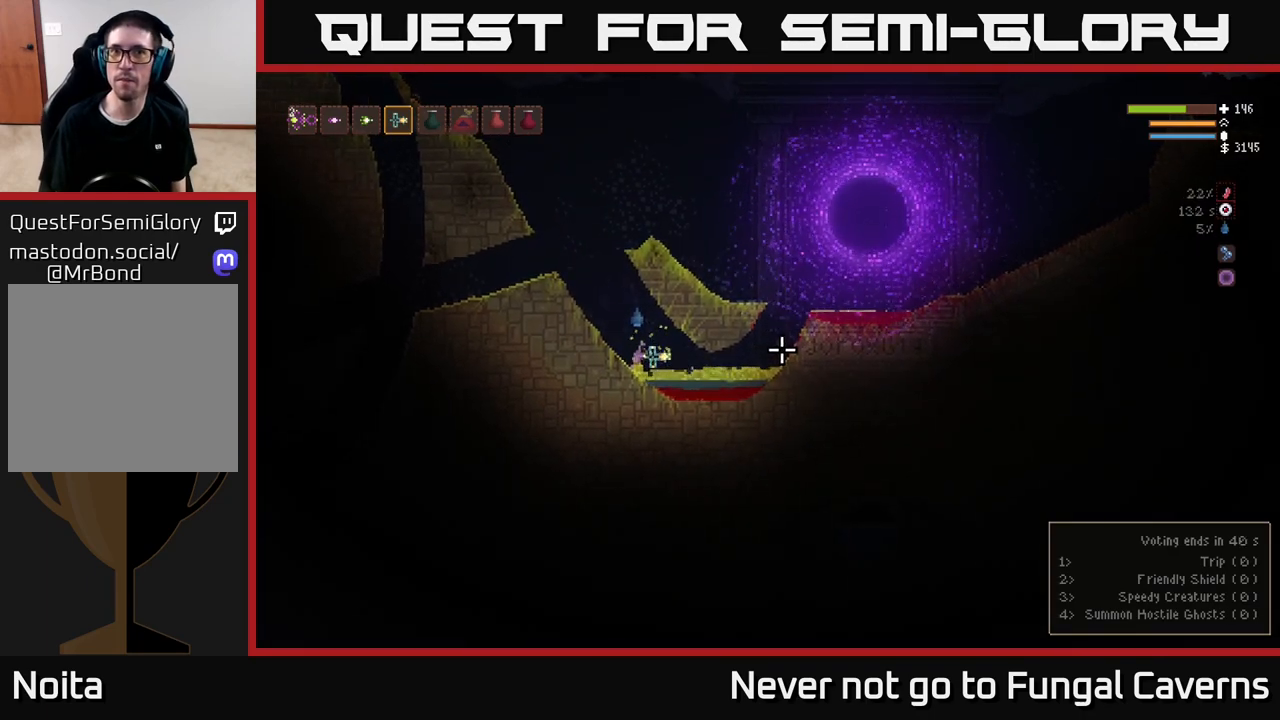
{"buttons": [], "left_stick": "down", "right_stick": "right", "events": []}
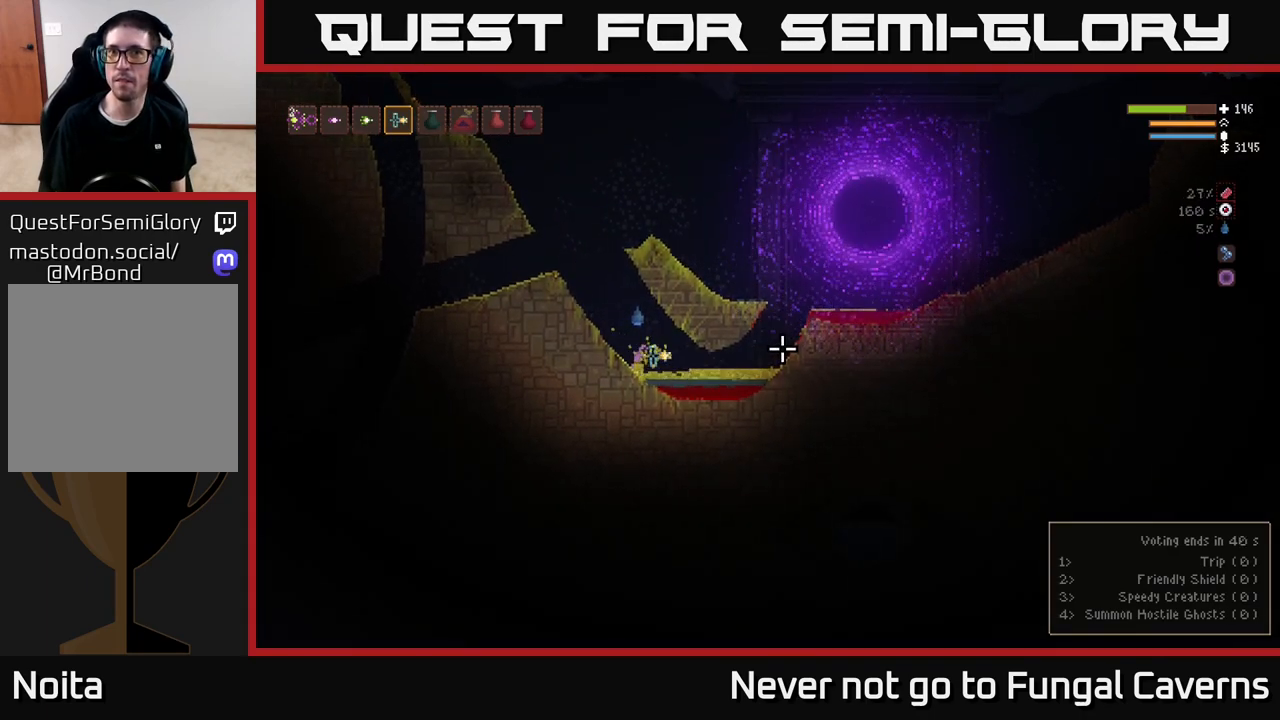
{"buttons": [], "left_stick": "down", "right_stick": "right", "events": []}
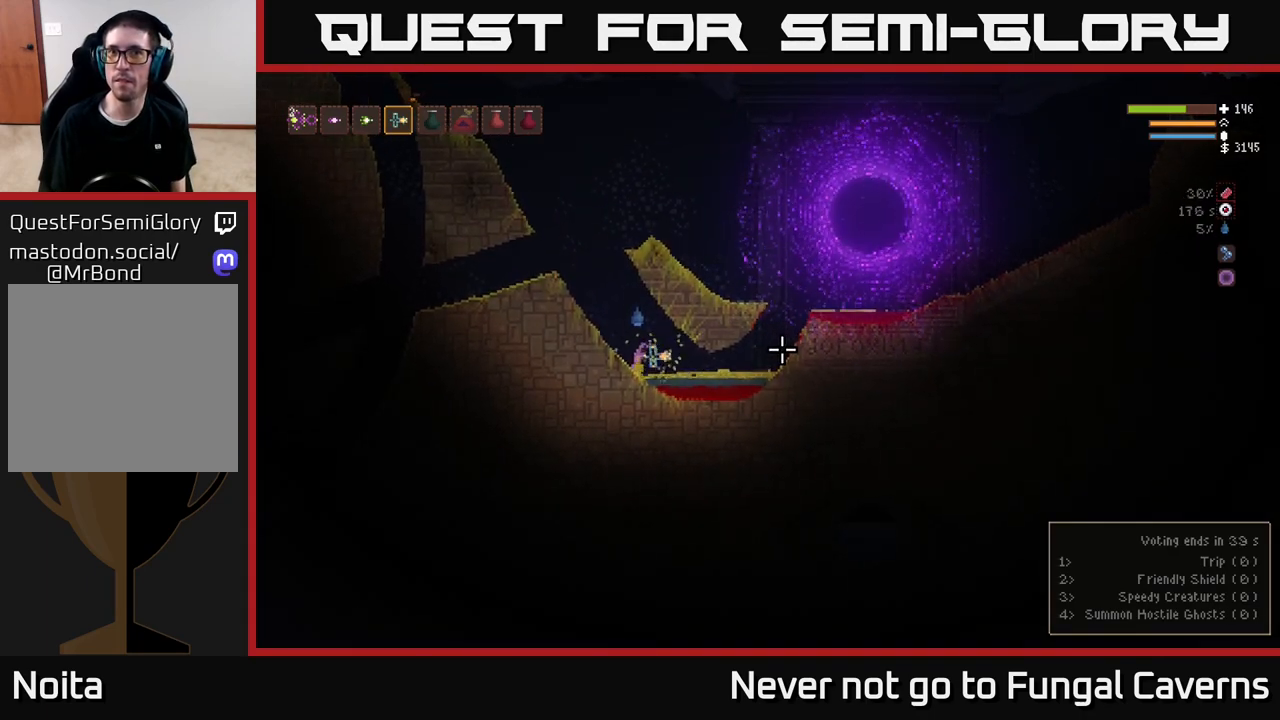
{"buttons": [], "left_stick": "down", "right_stick": "right", "events": []}
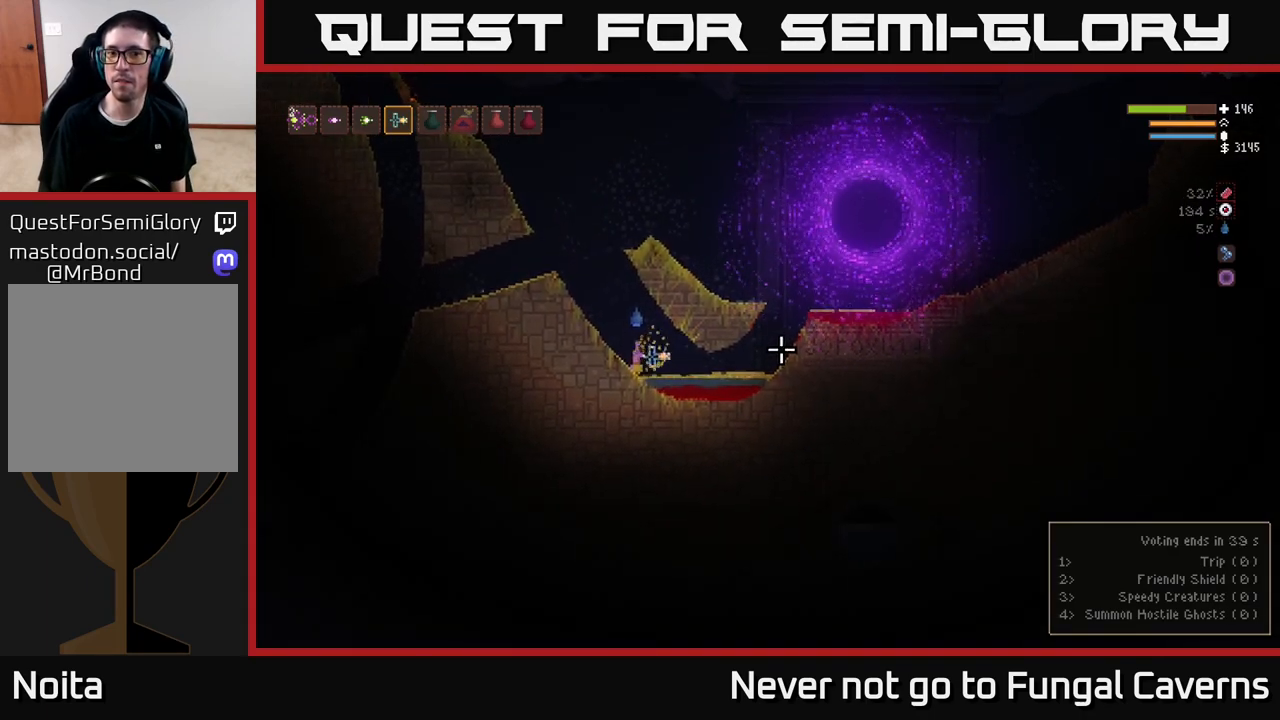
{"buttons": [], "left_stick": "down", "right_stick": "right", "events": []}
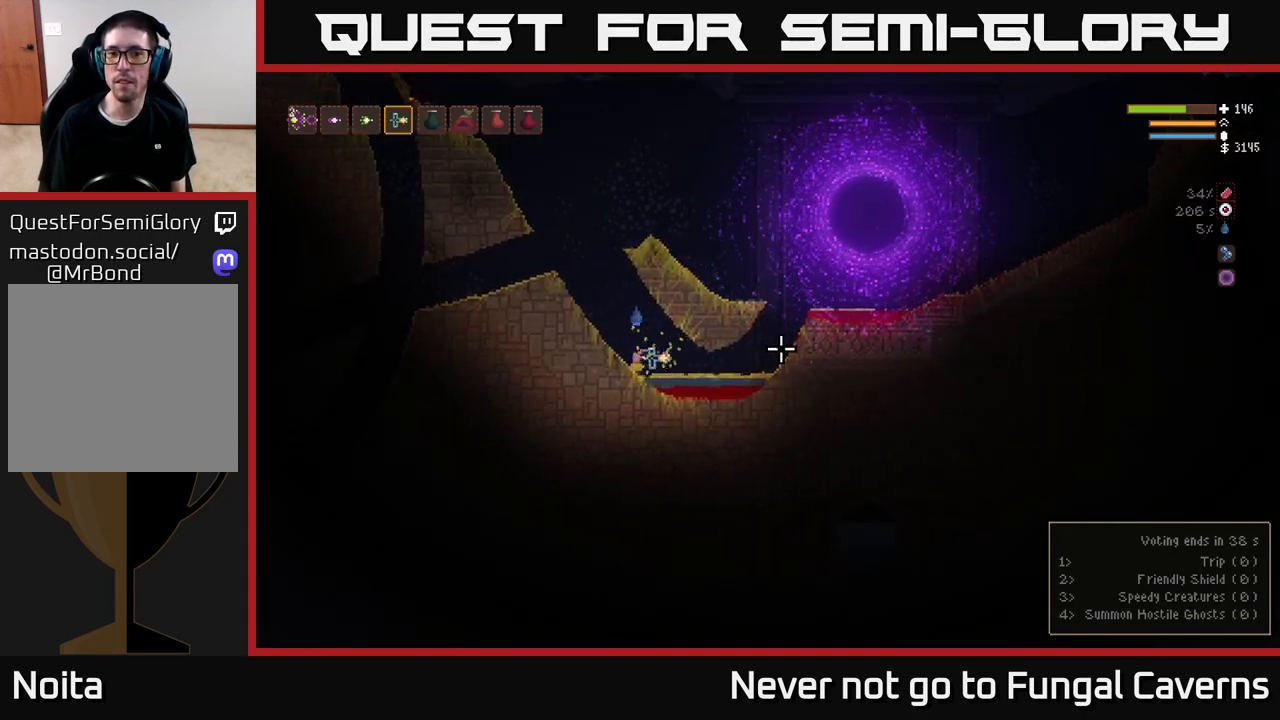
{"buttons": ["L2"], "left_stick": "left", "right_stick": "right", "events": [[300, "left_stick", "left"], [467, "L2", "down"]]}
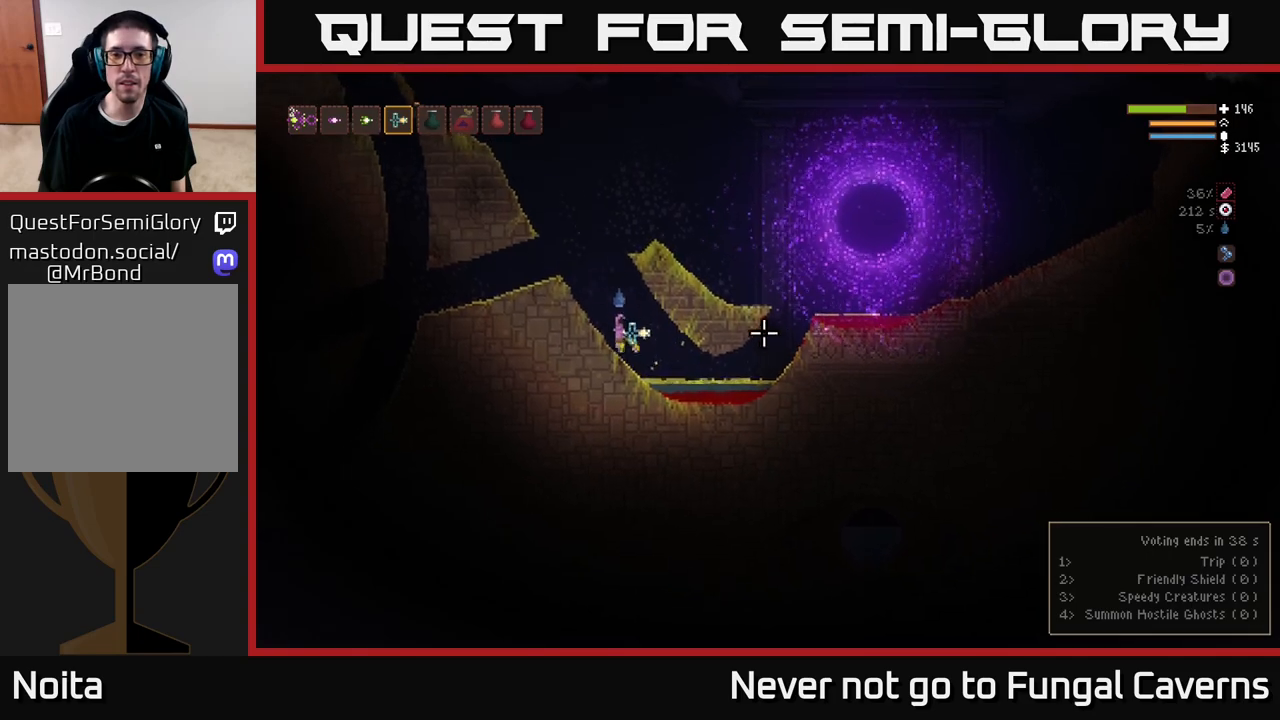
{"buttons": ["L2"], "left_stick": "right", "right_stick": "right", "events": [[117, "L2", "up"], [400, "left_stick", "center"], [450, "left_stick", "right"], [467, "L2", "down"]]}
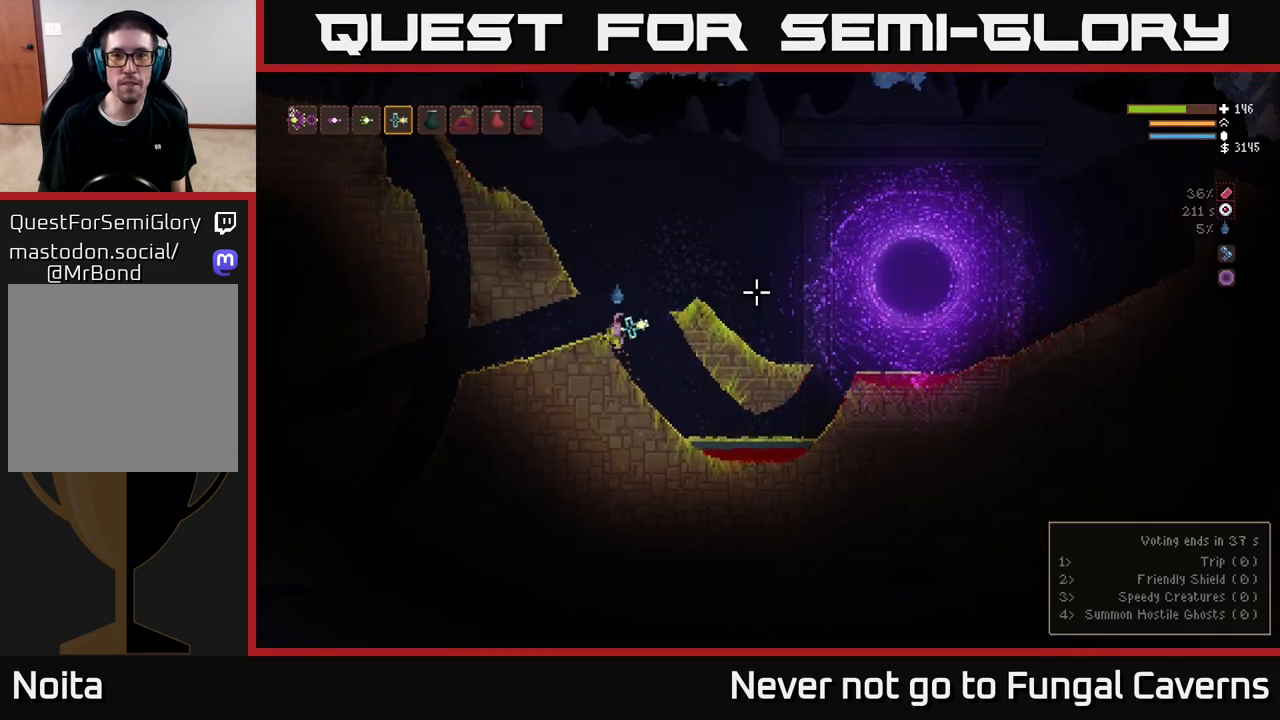
{"buttons": [], "left_stick": "right", "right_stick": "right", "events": [[300, "L2", "up"]]}
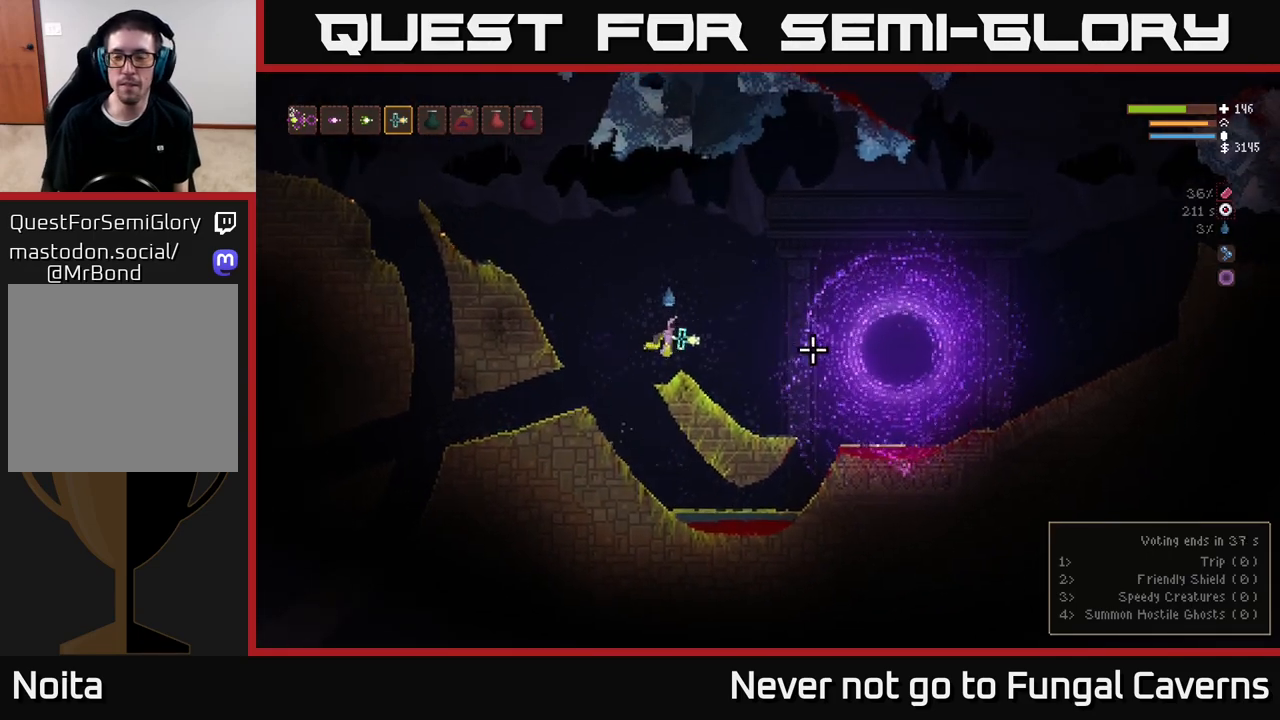
{"buttons": ["L2"], "left_stick": "right", "right_stick": "right", "events": [[500, "L2", "down"]]}
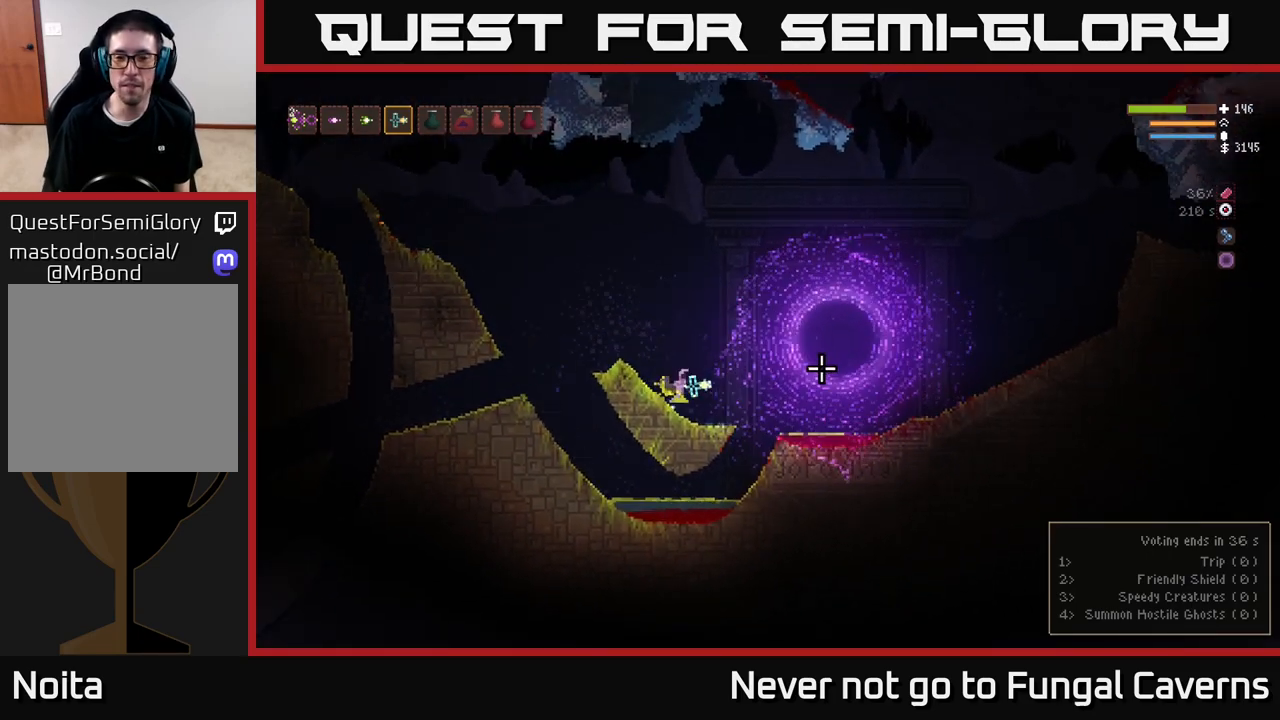
{"buttons": ["L2"], "left_stick": "right", "right_stick": "right", "events": []}
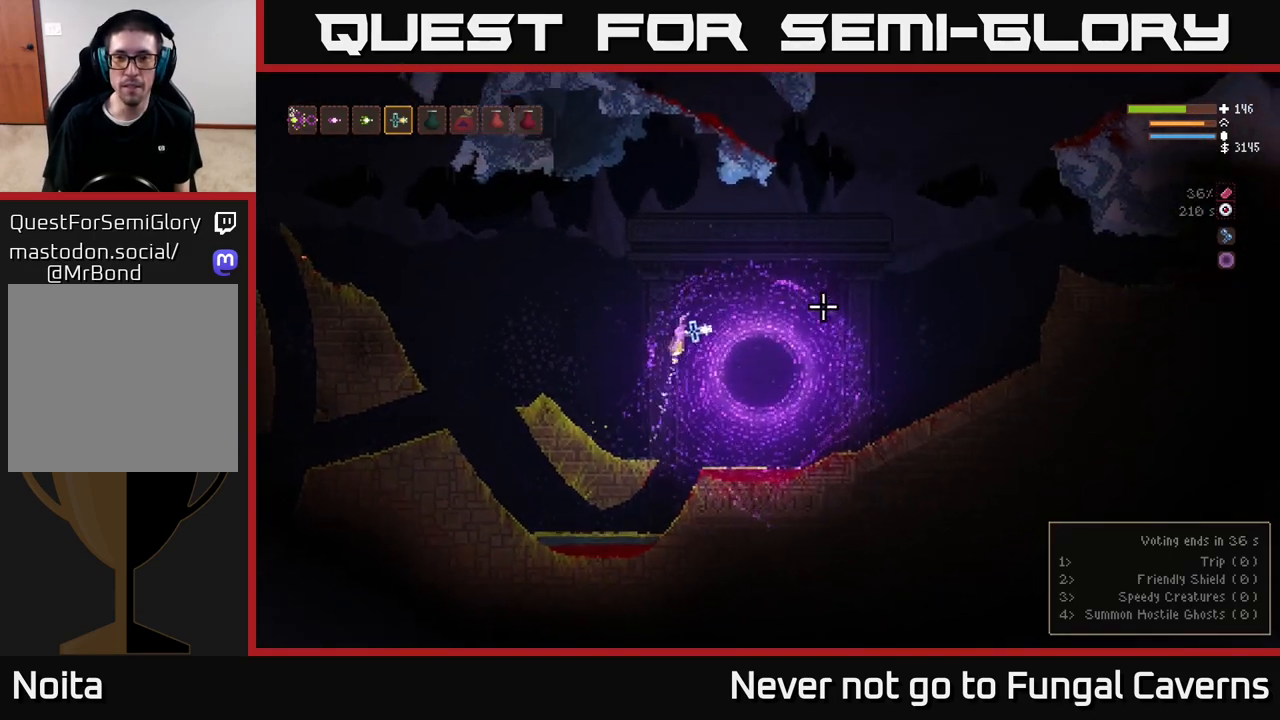
{"buttons": [], "left_stick": "right", "right_stick": "right", "events": [[133, "L2", "up"], [283, "L2", "down"], [417, "L2", "up"]]}
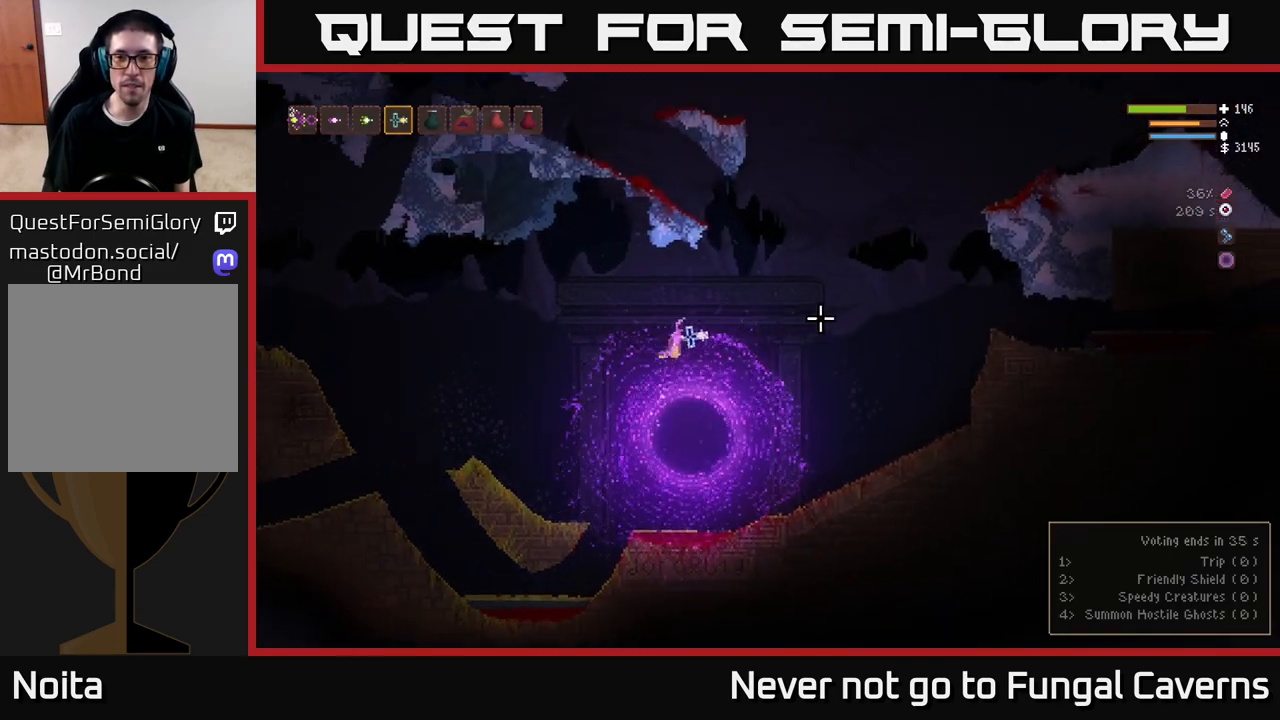
{"buttons": ["L2"], "left_stick": "right", "right_stick": "right", "events": [[17, "R2", "down"], [50, "L2", "down"], [117, "R2", "up"]]}
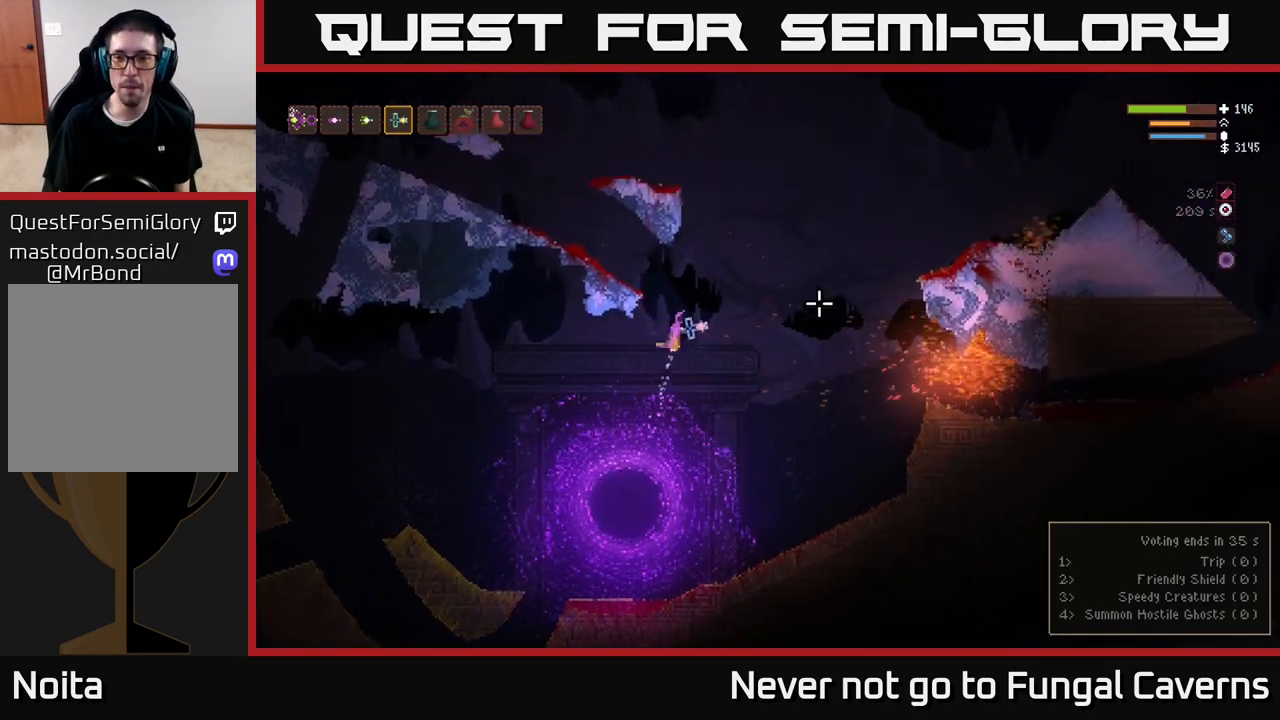
{"buttons": ["L2"], "left_stick": "right", "right_stick": "right", "events": [[217, "L2", "up"], [367, "L2", "down"]]}
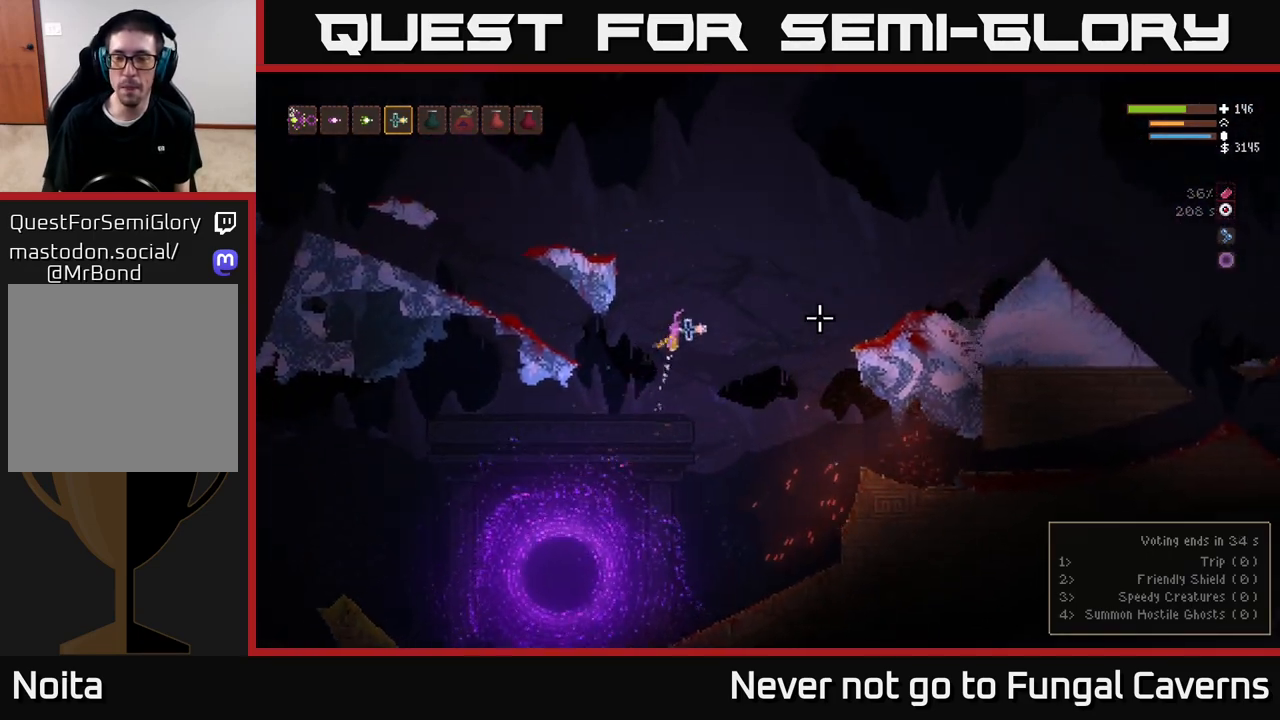
{"buttons": ["L2"], "left_stick": "right", "right_stick": "right", "events": [[133, "R2", "down"], [233, "L2", "up"], [267, "R2", "up"], [333, "L2", "down"]]}
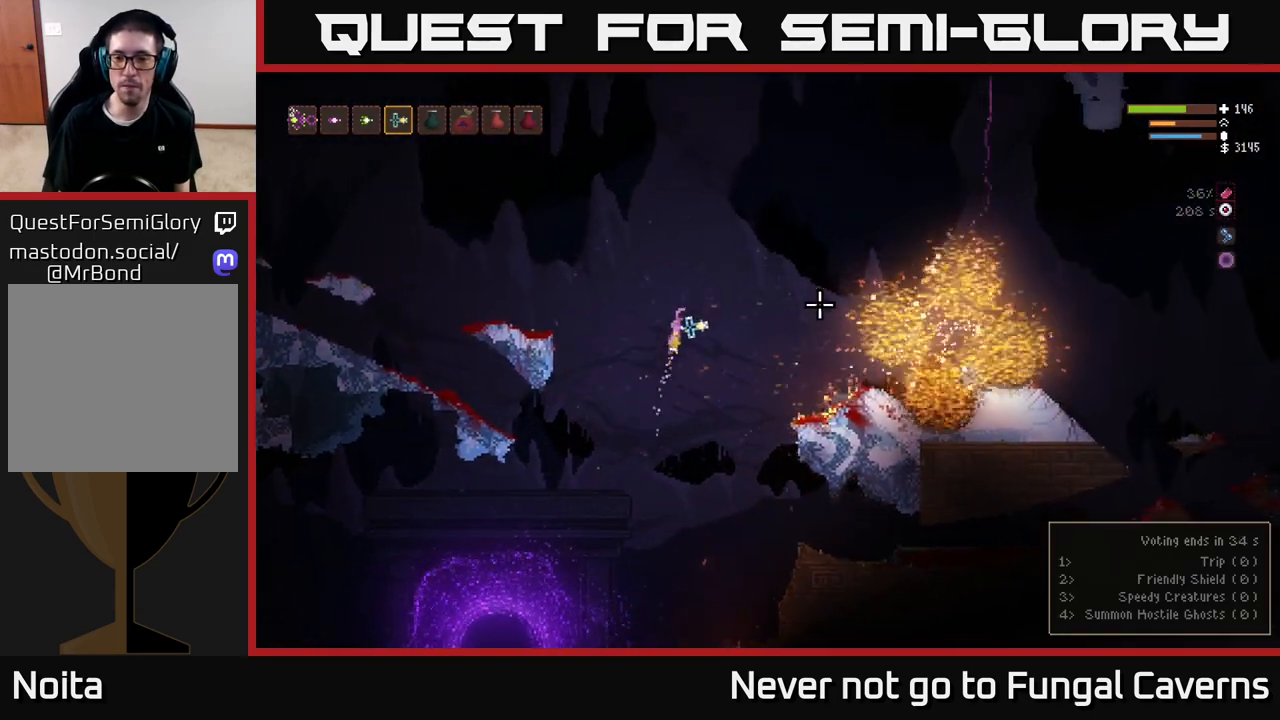
{"buttons": ["L2"], "left_stick": "right", "right_stick": "right", "events": []}
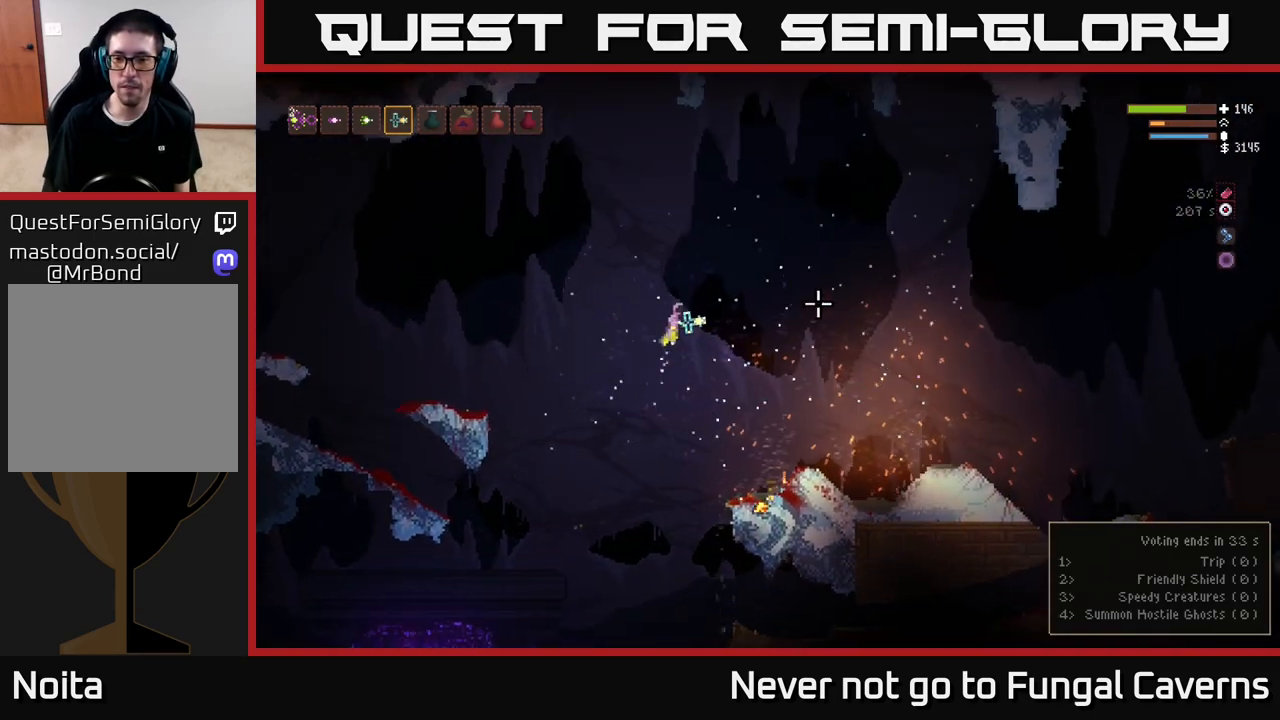
{"buttons": [], "left_stick": "right", "right_stick": "down-right", "events": [[117, "right_stick", "down-right"], [183, "L2", "up"], [217, "R2", "down"], [367, "R2", "up"]]}
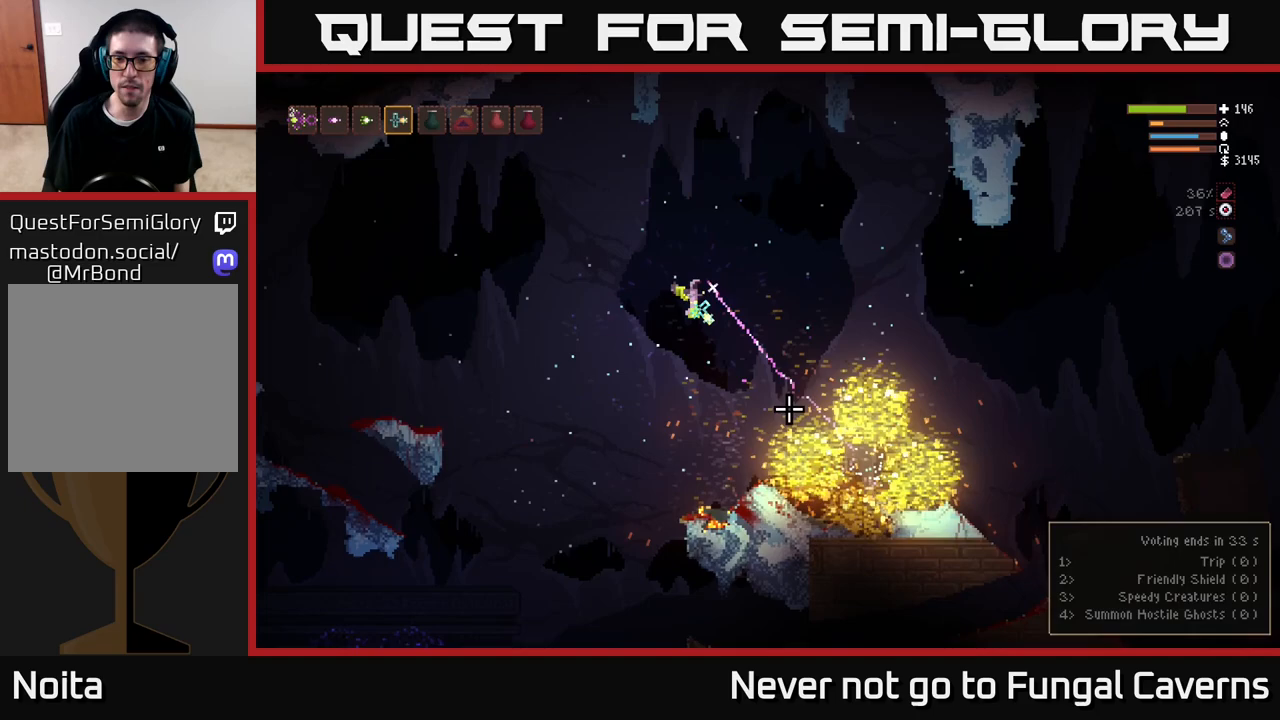
{"buttons": [], "left_stick": "right", "right_stick": "down-right", "events": [[67, "L2", "down"], [200, "L2", "up"]]}
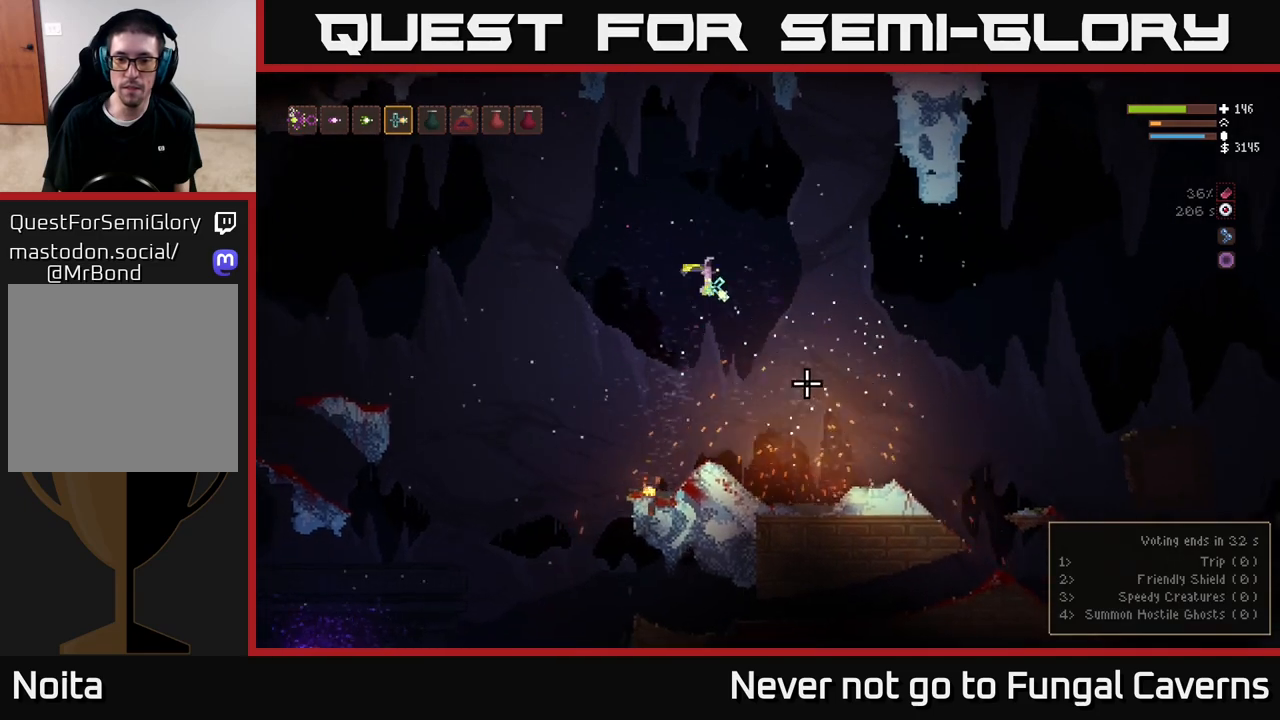
{"buttons": [], "left_stick": "right", "right_stick": "center", "events": [[167, "right_stick", "right"], [450, "right_stick", "center"]]}